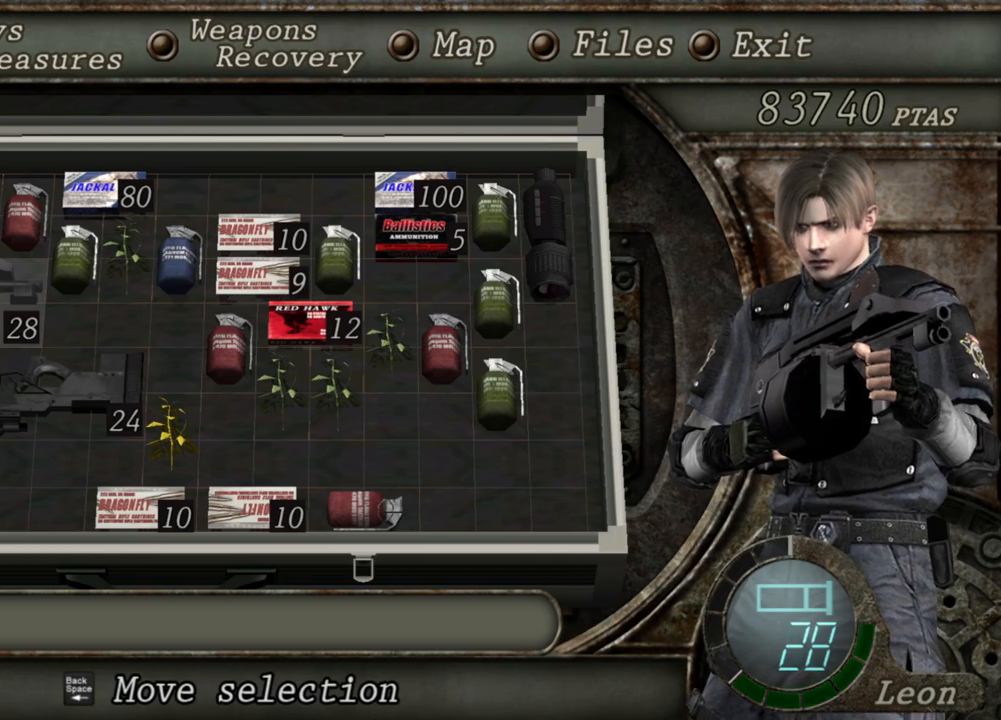
Gameplay with keyboard and mouse; each line is a JSON object with the keys and mouse buttons held at the frame after it. "events" lists presses ("down") and releases ("up") of "1", "2", "3", "4", "5", "a", "b", "c", "d", "e", "f", "g", "q", "r", "s", "shift", "space", "t", "tab", "tilde", "v", "w", "x", "z", "mouse_left", "mouse_wheel", "mouse_right", "mouse_mb4" and "mouse_mb5" between this image and that frame as [ms after this image, input, new state], when the widget could be followed in between. "mouse_left", "mouse_wheel", "mouse_right", "mouse_mb4", "mouse_mb5" = the "left", "wheel", "right", "mb4", "mb5" buttons of the "mouse" list. No other keys are recorded. "wheel" means that the mouse wheel is clicked or scrolled. Mouse movement is not recorded. Not read: alt ctrl.
{"keys": [], "mouse": [], "events": [[66, "tab", "down"], [167, "tab", "up"]]}
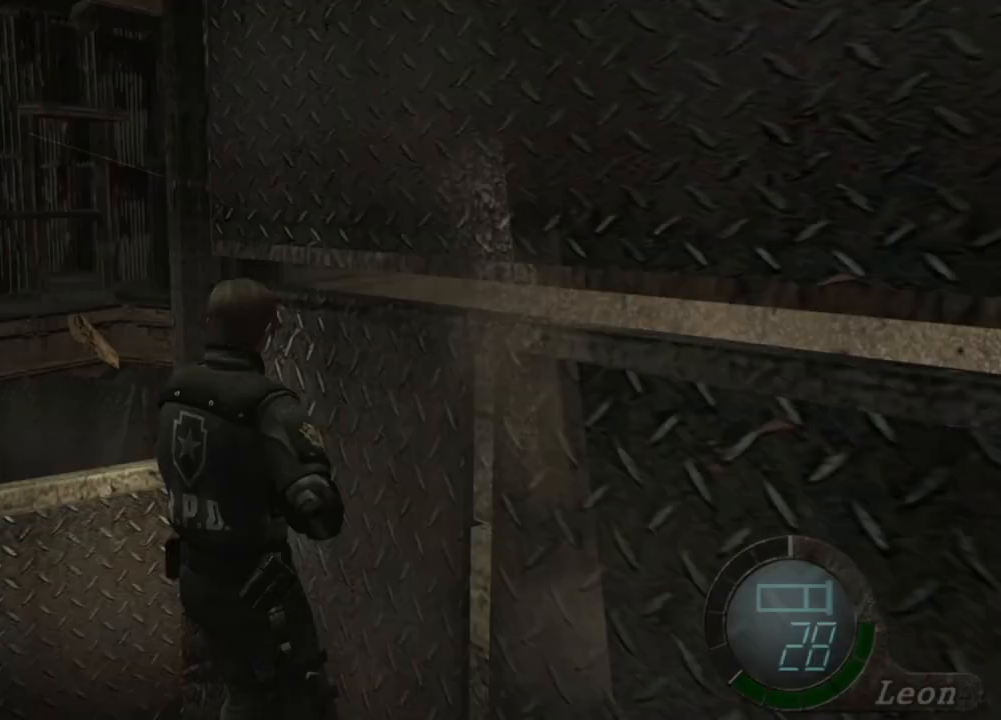
{"keys": [], "mouse": [], "events": [[267, "mouse_right", "down"], [434, "mouse_right", "up"]]}
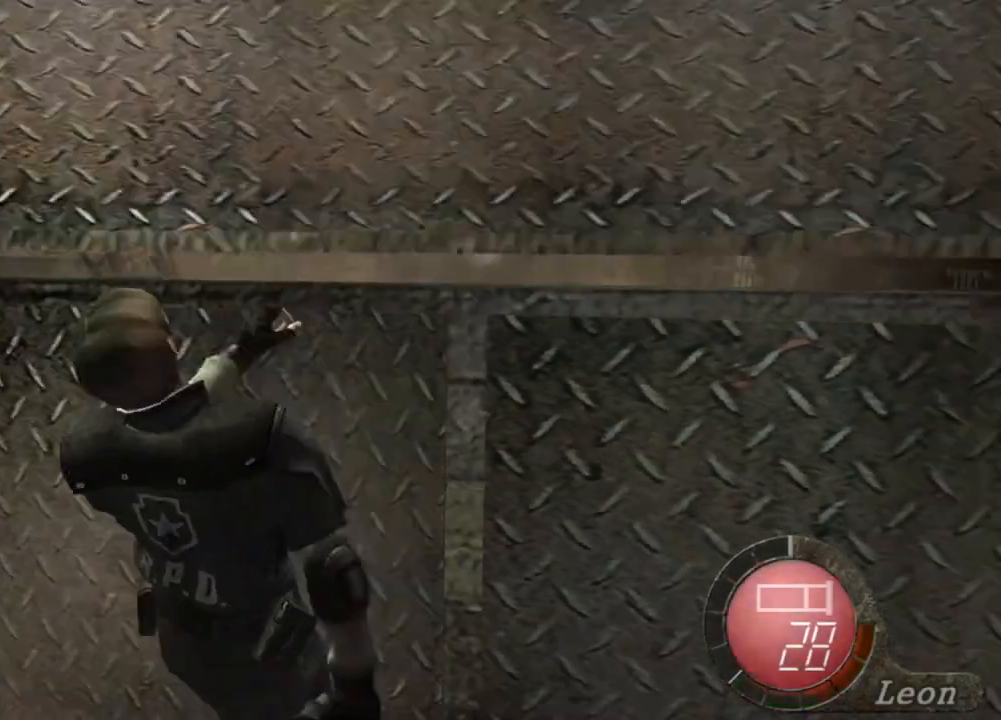
{"keys": [], "mouse": [], "events": []}
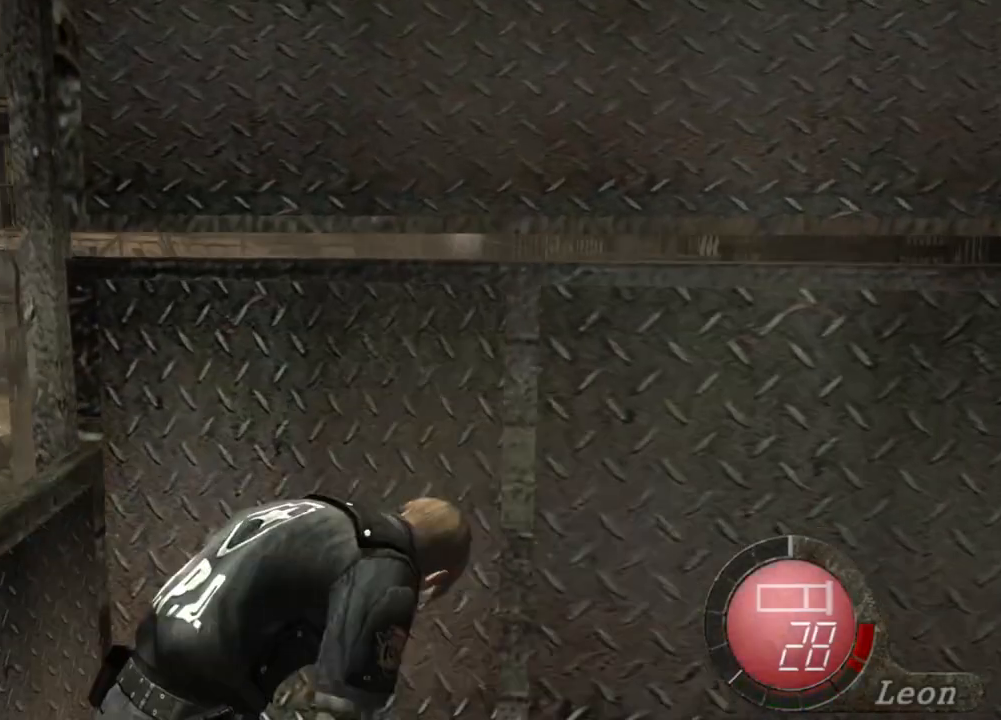
{"keys": ["s"], "mouse": [], "events": [[401, "s", "down"]]}
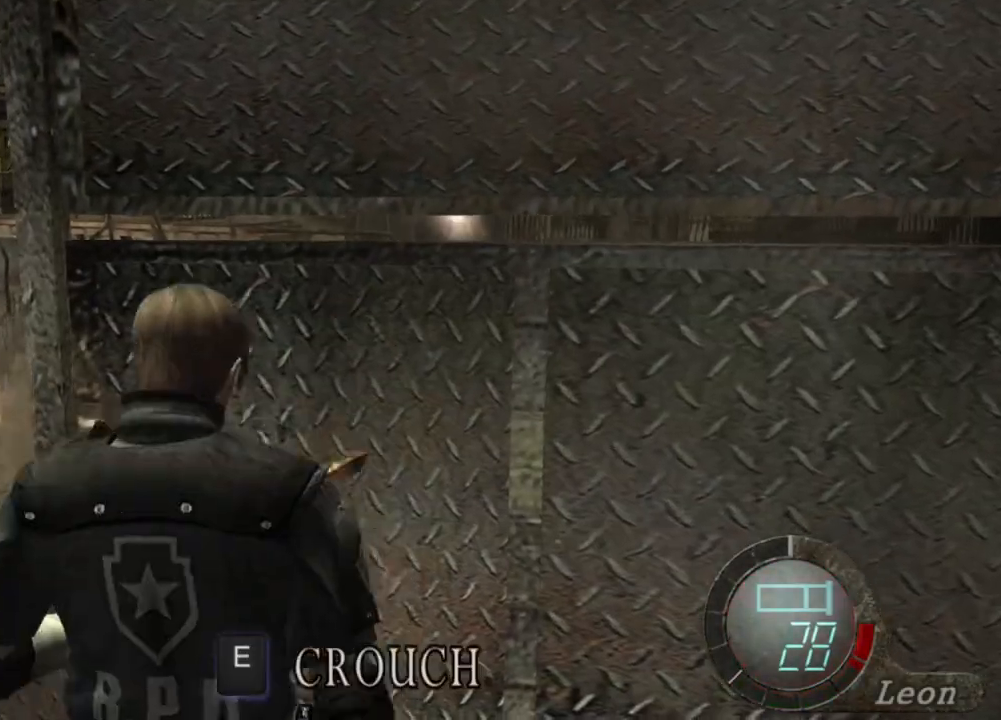
{"keys": [], "mouse": [], "events": [[367, "s", "up"], [367, "tab", "down"], [500, "tab", "up"]]}